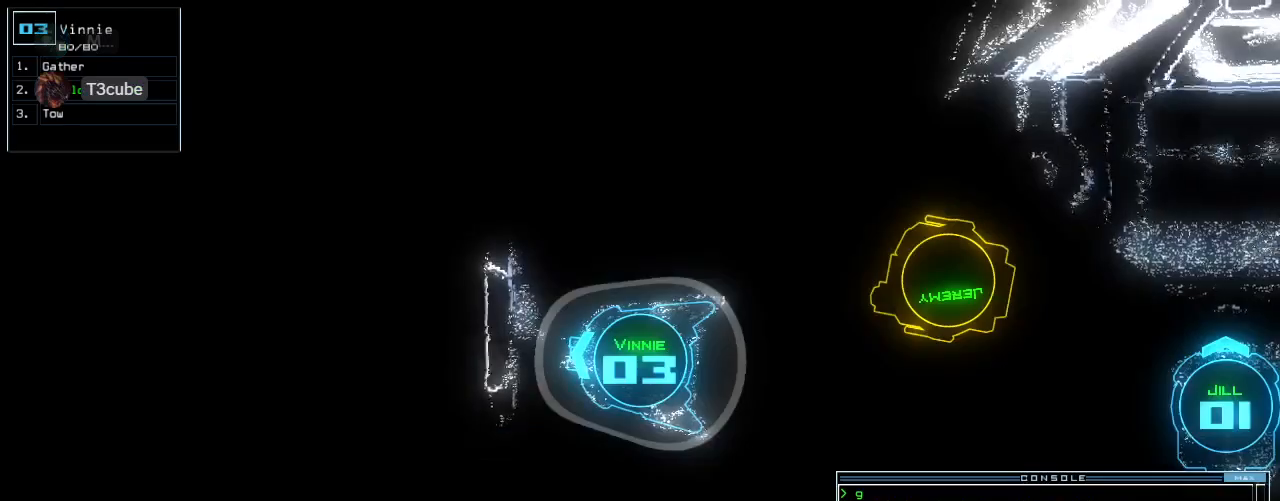
Gameplay with keyboard; each line is a JSON object with the keys held at the frame after it. "events" lists presses ("down") and releases ("up") of ".", "0", "1", "2", "3", "4", "5", "6", "7", "8", "9", "a", "b", "backspace", "c", "caps_lock", "comma", "ctrl_l", "ctrl_r", "d", "down", "e", "equals", "escape", "f", "f8", "g", "h", "i", "j", "k", "l", "left", "m", "minus", "n", "o", "p", "q", "quote", "r", "return", "right", "s", "semicolon", "shift_l", "shift_r", "space", "t", "tab", "tilde", "u", "up", "v", "w", "x", "y" and "z" between this image and that frame as [ms after this image, input, new state], when the widget could be followed in between. No other keys are recorded. Mouse input is not recorded.
{"keys": ["down"], "events": [[60, "down", "down"], [60, "right", "down"], [200, "right", "up"], [320, "left", "down"], [400, "left", "up"], [420, "s", "down"], [480, "s", "up"]]}
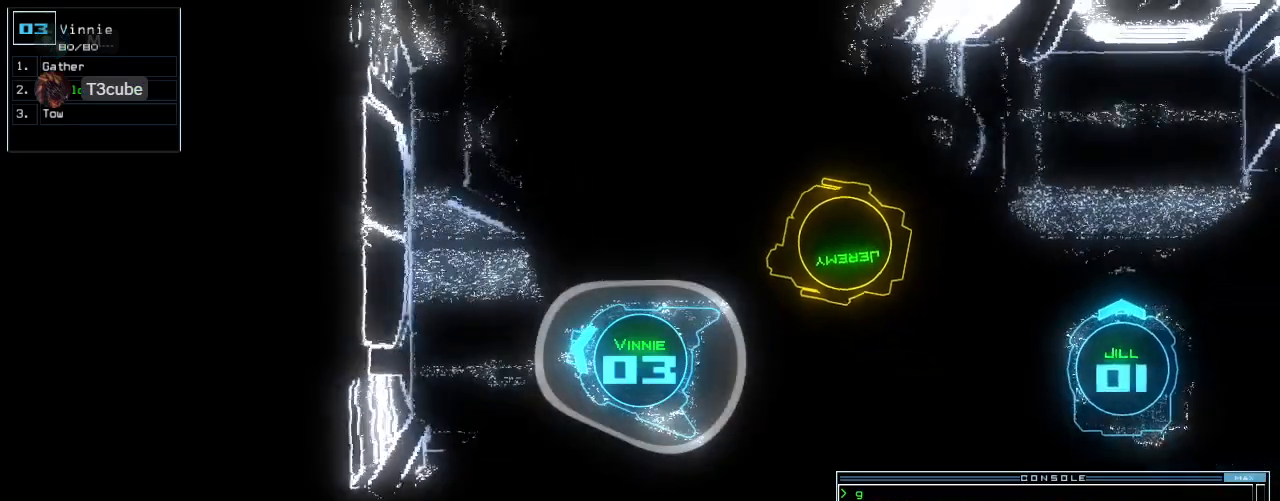
{"keys": ["down"], "events": [[60, "w", "down"], [140, "a", "down"], [180, "w", "up"], [240, "a", "up"], [320, "left", "down"], [380, "left", "up"]]}
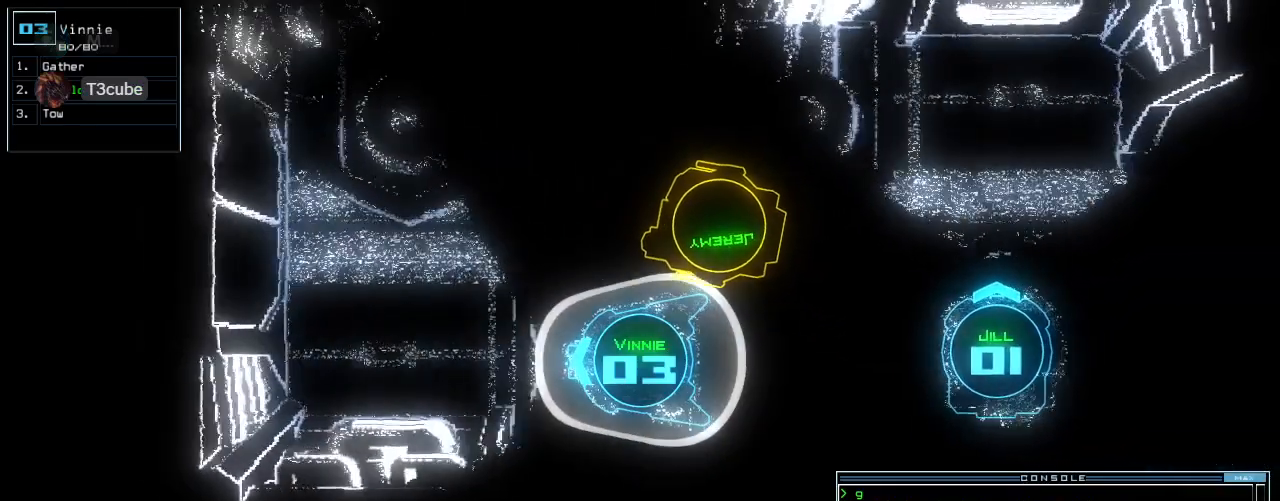
{"keys": ["down", "left"], "events": [[160, "right", "down"], [220, "right", "up"], [380, "left", "down"]]}
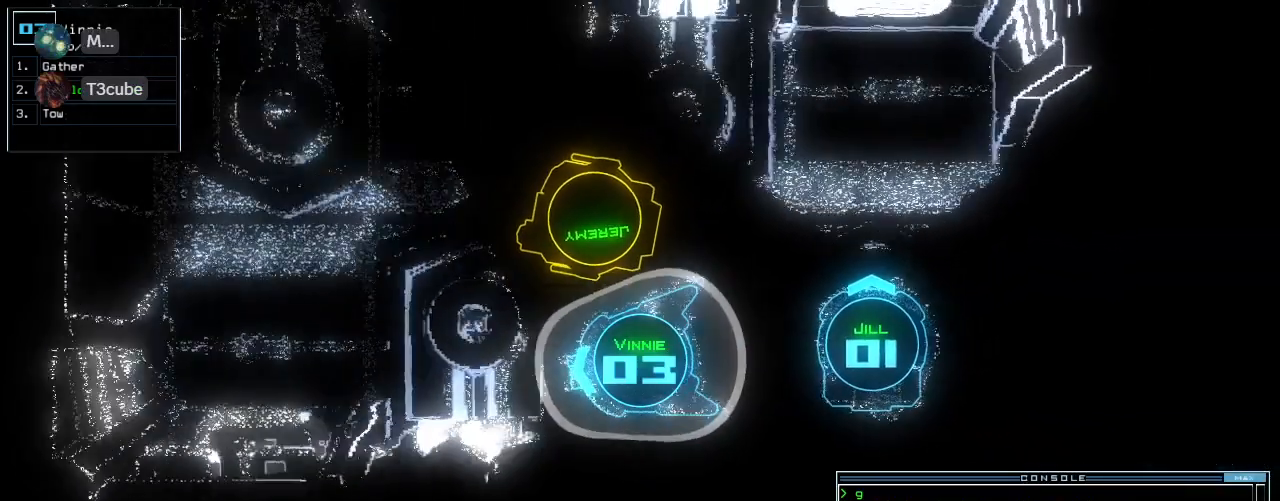
{"keys": ["return"], "events": [[20, "left", "up"], [420, "down", "up"], [500, "return", "down"]]}